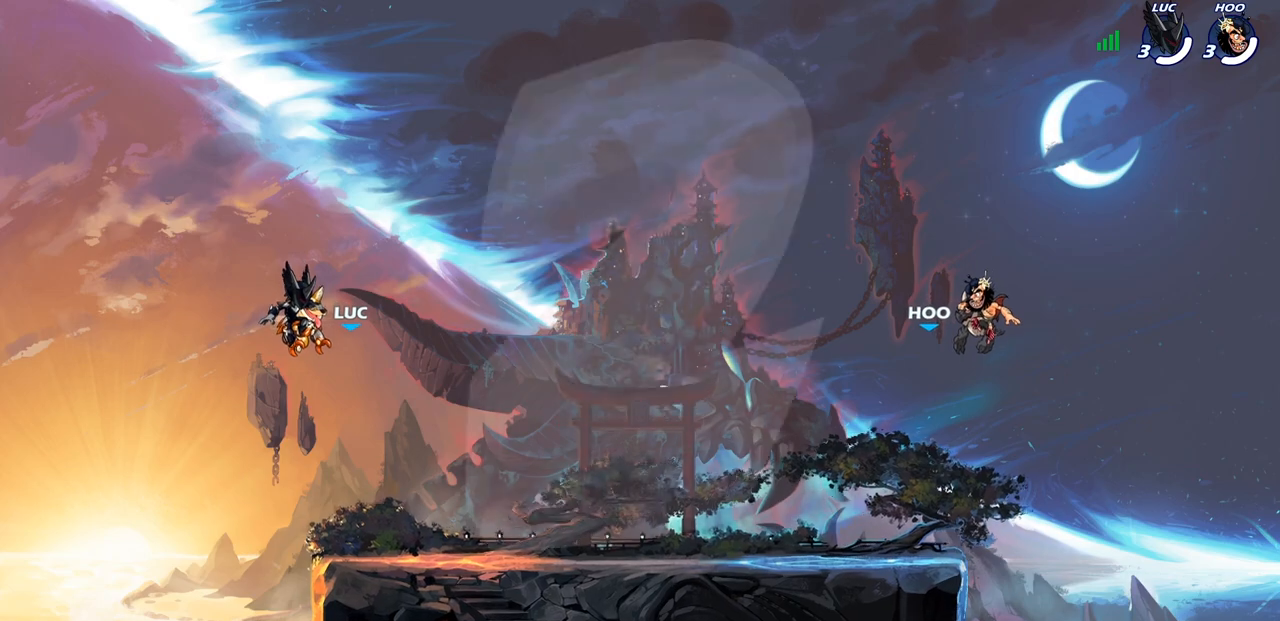
Gameplay with a controller (PlayStation layout); each line is a JSON object with the inputs held at the frame after it. "events" lists button and stick changes between this image and that frame as [ms after this image, input, new state], when the widget could be followed in between.
{"buttons": ["SELECT"], "left_stick": "center", "right_stick": "center", "events": [[417, "SELECT", "down"]]}
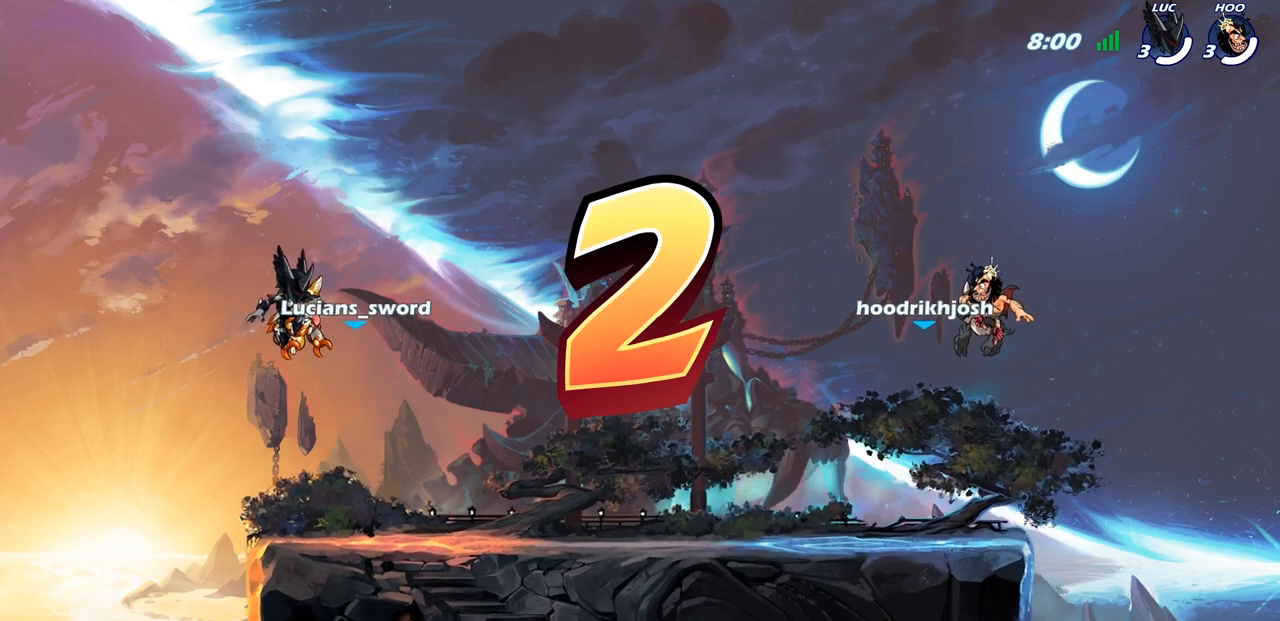
{"buttons": ["SELECT"], "left_stick": "center", "right_stick": "center", "events": []}
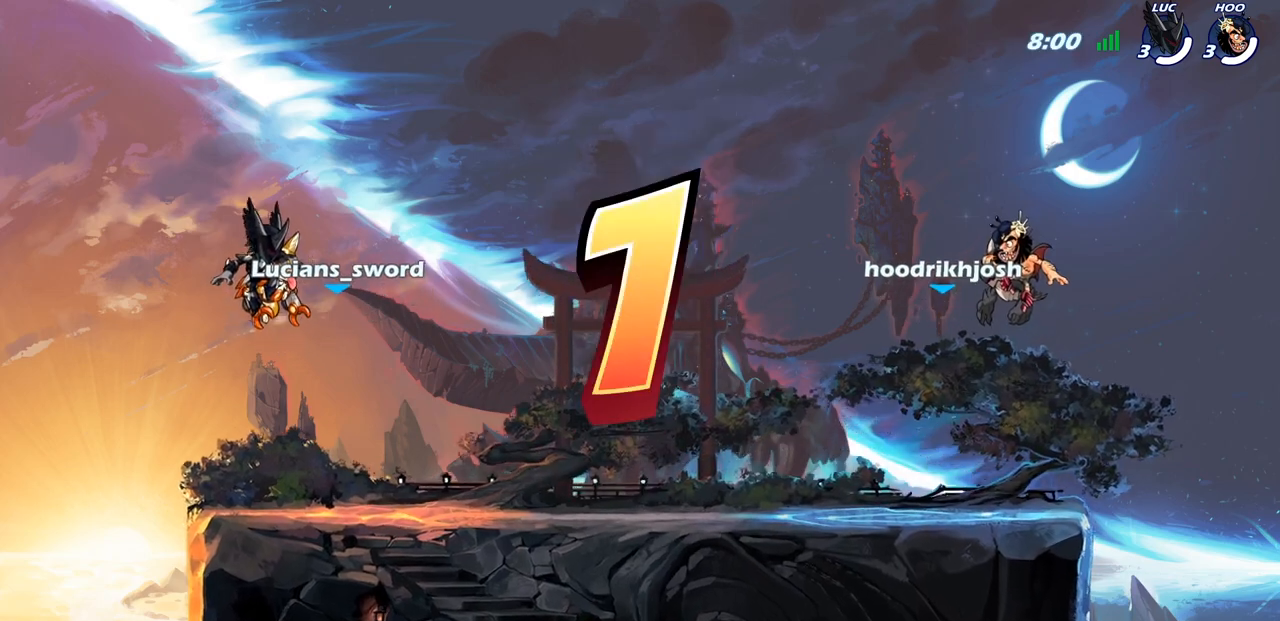
{"buttons": ["SELECT"], "left_stick": "center", "right_stick": "center", "events": []}
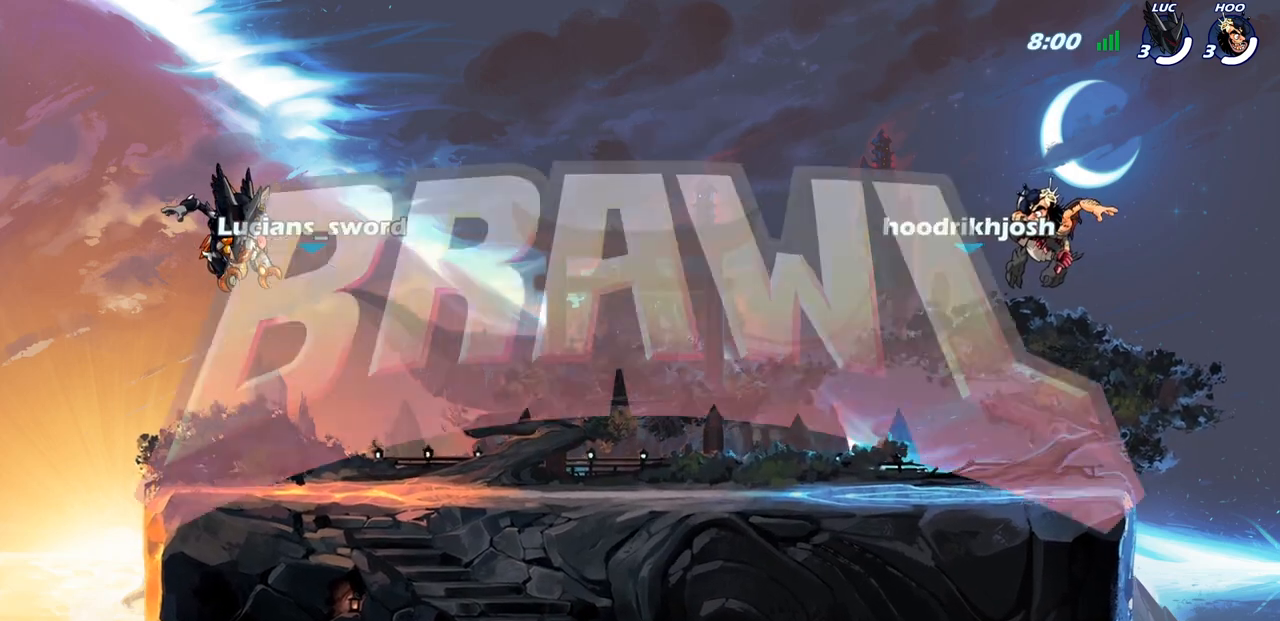
{"buttons": ["SELECT"], "left_stick": "center", "right_stick": "center", "events": []}
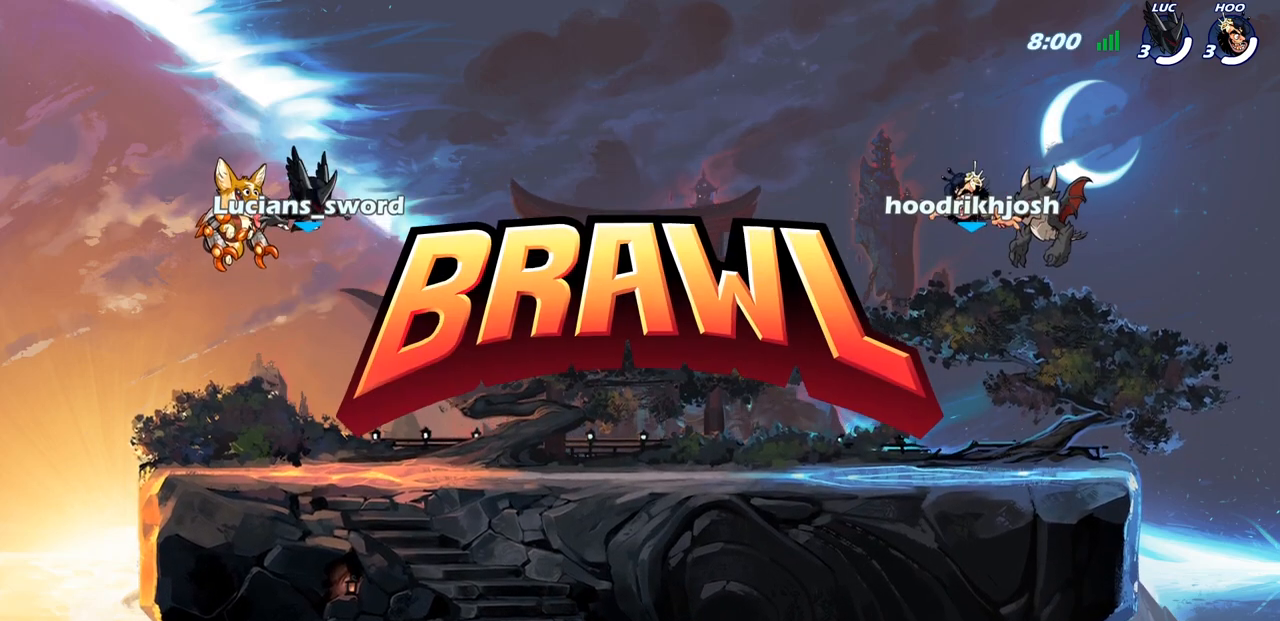
{"buttons": ["SELECT"], "left_stick": "center", "right_stick": "center", "events": []}
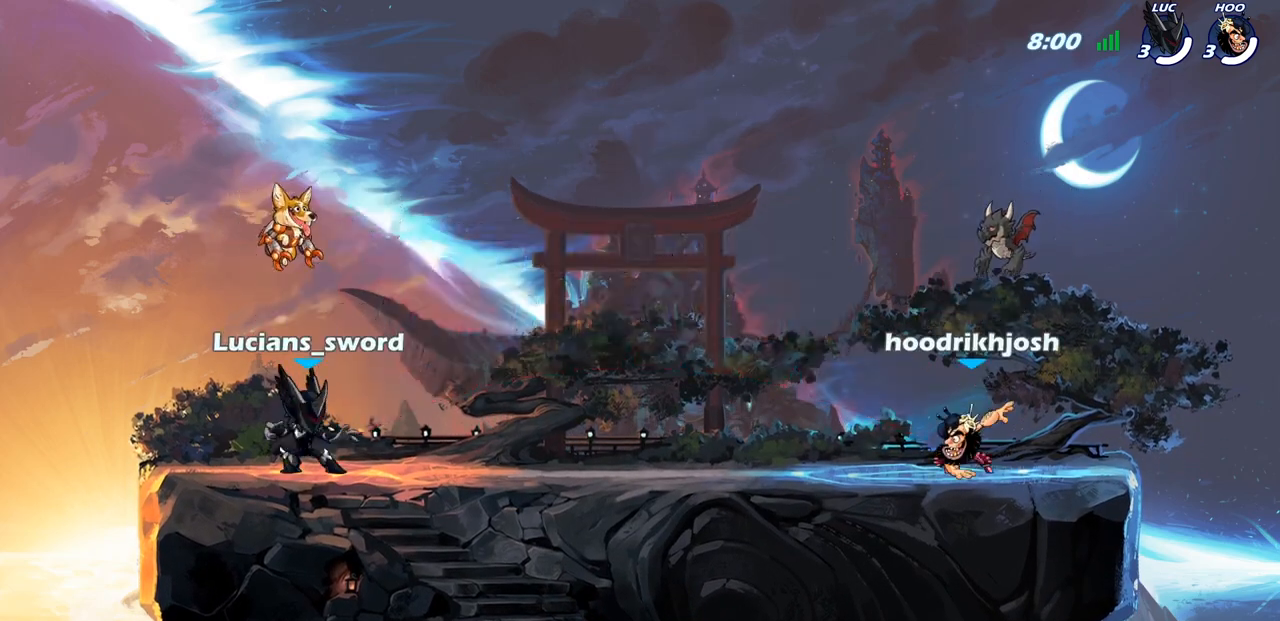
{"buttons": ["SELECT"], "left_stick": "center", "right_stick": "center", "events": []}
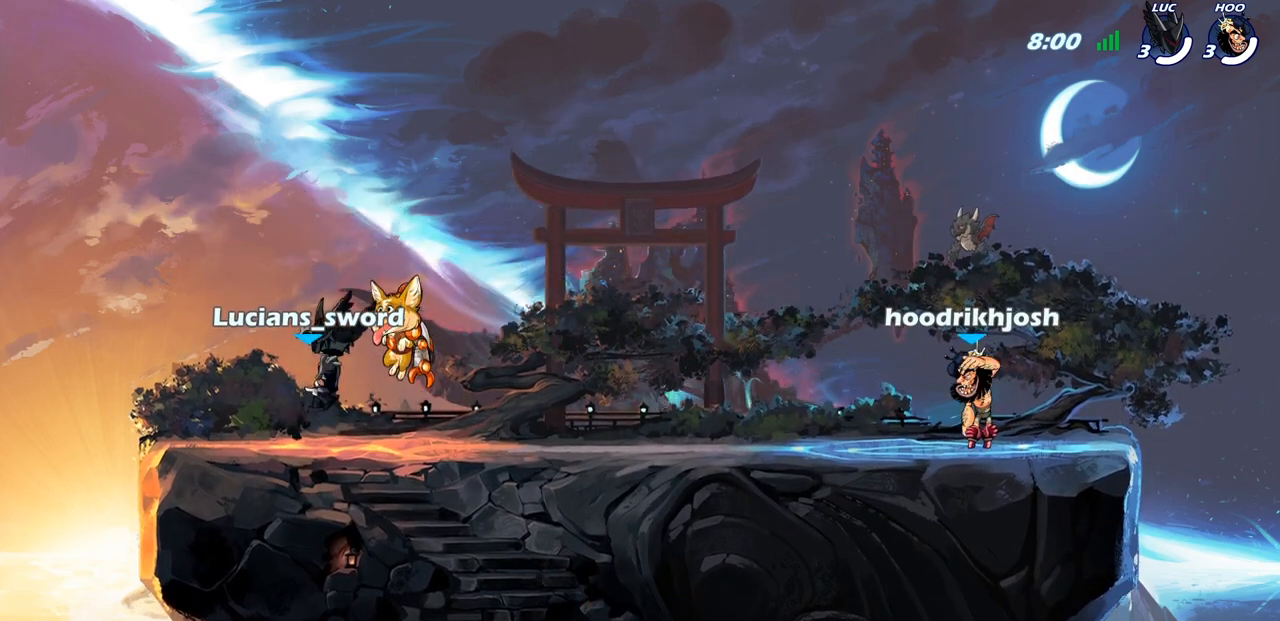
{"buttons": [], "left_stick": "center", "right_stick": "center", "events": [[100, "SELECT", "up"]]}
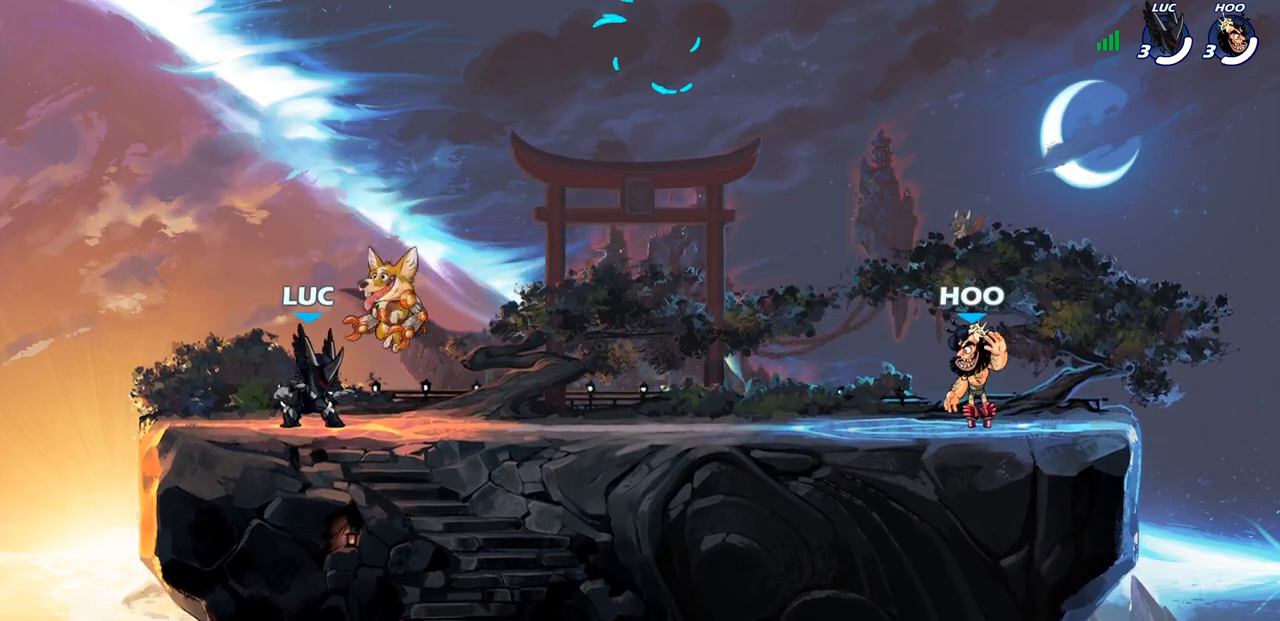
{"buttons": ["CROSS", "R2"], "left_stick": "up-right", "right_stick": "center", "events": [[200, "left_stick", "up-right"], [367, "R2", "down"], [417, "CROSS", "down"]]}
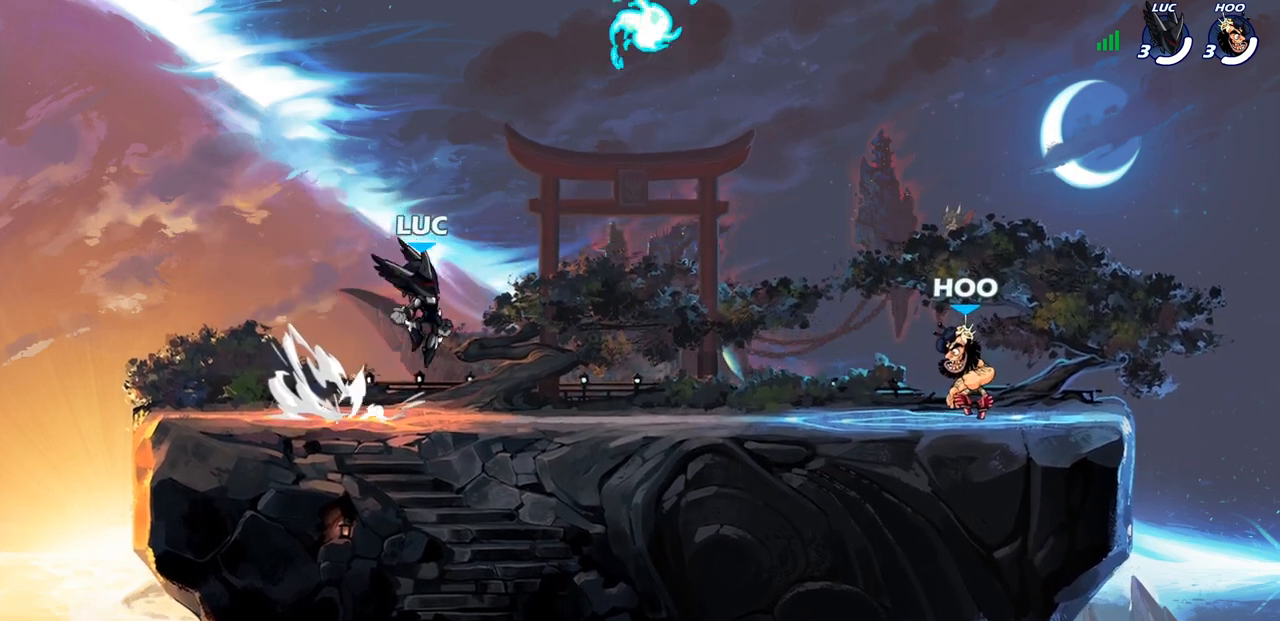
{"buttons": [], "left_stick": "down-left", "right_stick": "center", "events": [[33, "CROSS", "up"], [33, "R2", "up"], [117, "CROSS", "down"], [217, "CROSS", "up"], [250, "left_stick", "up-left"], [283, "CROSS", "down"], [350, "R1", "down"], [367, "left_stick", "left"], [383, "CROSS", "up"], [450, "R1", "up"], [467, "left_stick", "down-left"]]}
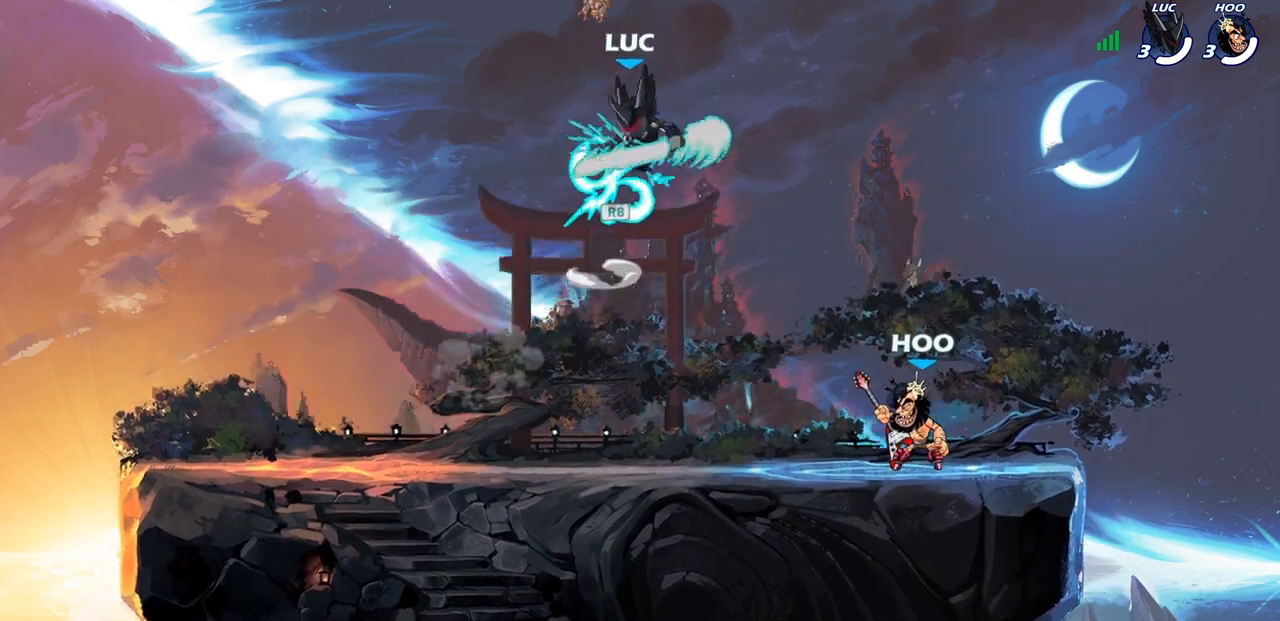
{"buttons": [], "left_stick": "down-left", "right_stick": "center", "events": []}
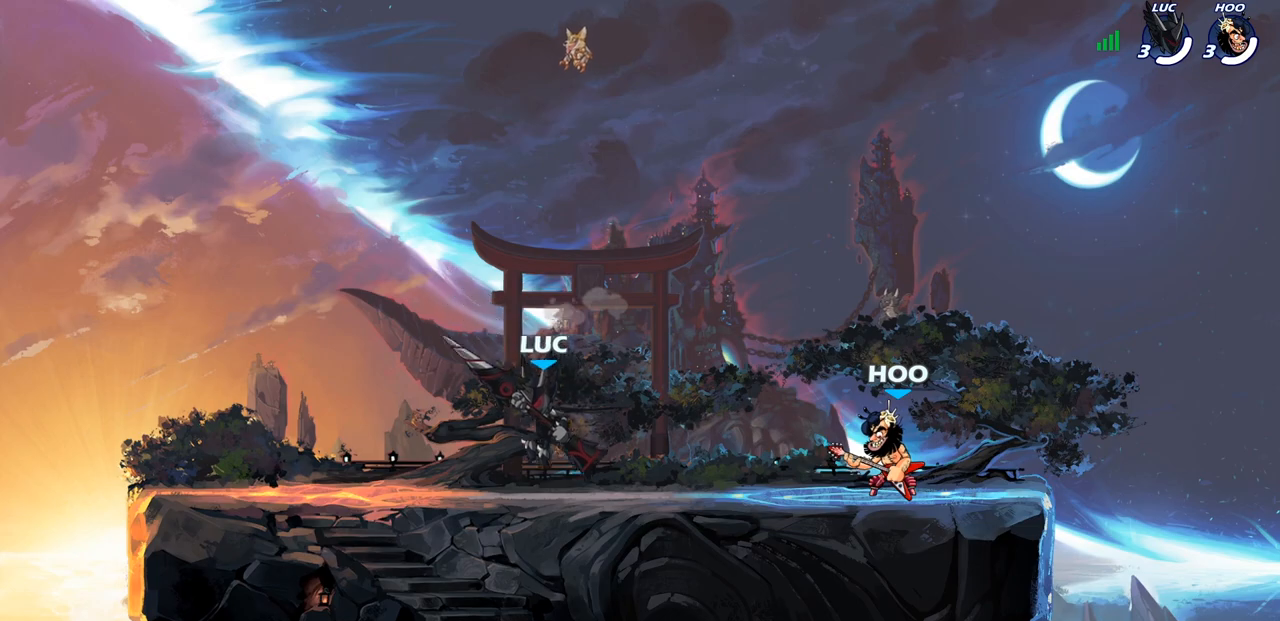
{"buttons": [], "left_stick": "down", "right_stick": "center", "events": [[133, "left_stick", "up-left"], [167, "CROSS", "down"], [217, "left_stick", "up-right"], [300, "CROSS", "up"], [433, "left_stick", "down"]]}
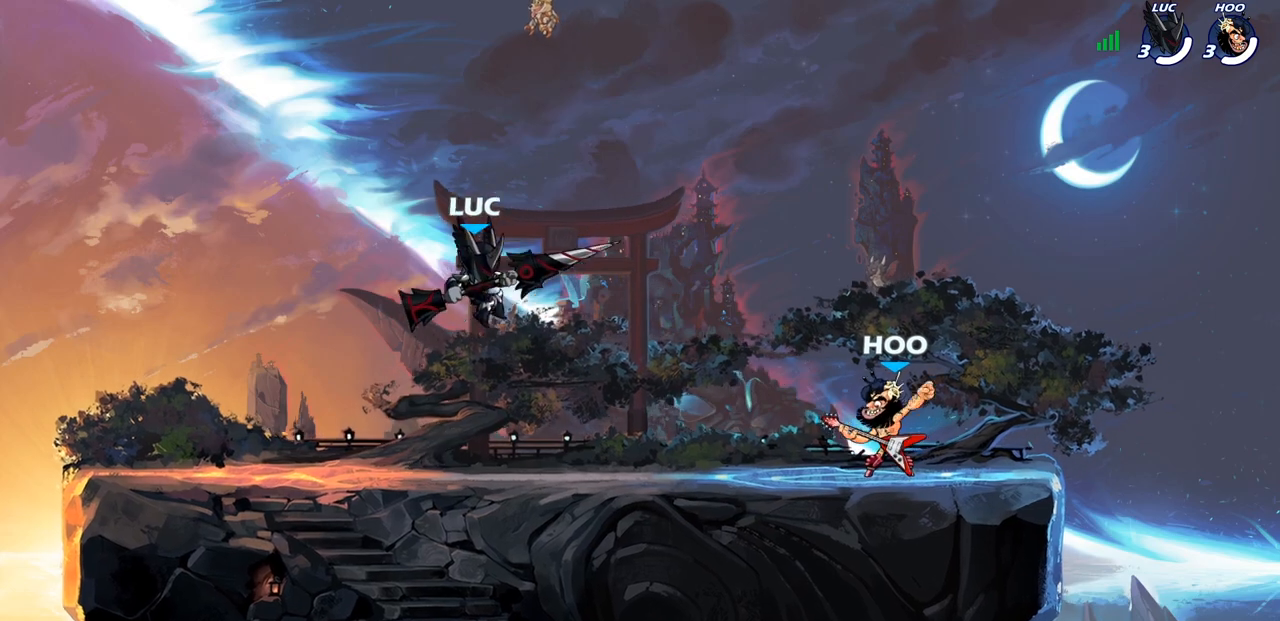
{"buttons": [], "left_stick": "center", "right_stick": "center", "events": [[17, "left_stick", "down-left"], [150, "left_stick", "left"], [367, "left_stick", "up-right"], [450, "left_stick", "center"]]}
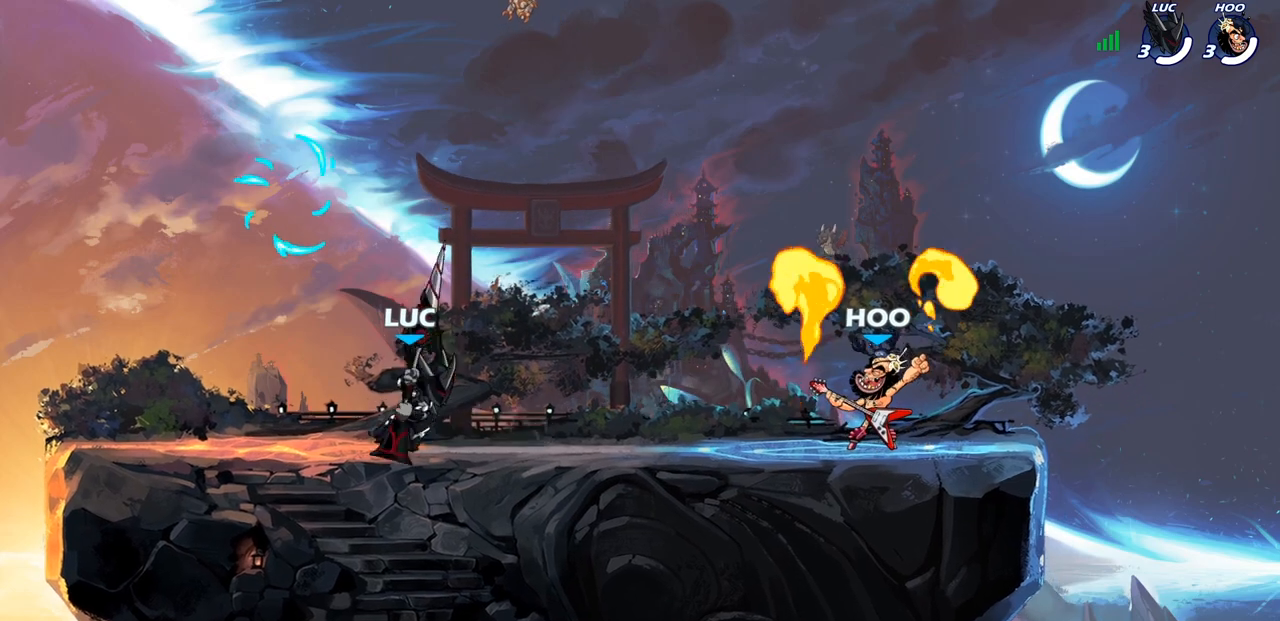
{"buttons": [], "left_stick": "center", "right_stick": "center", "events": []}
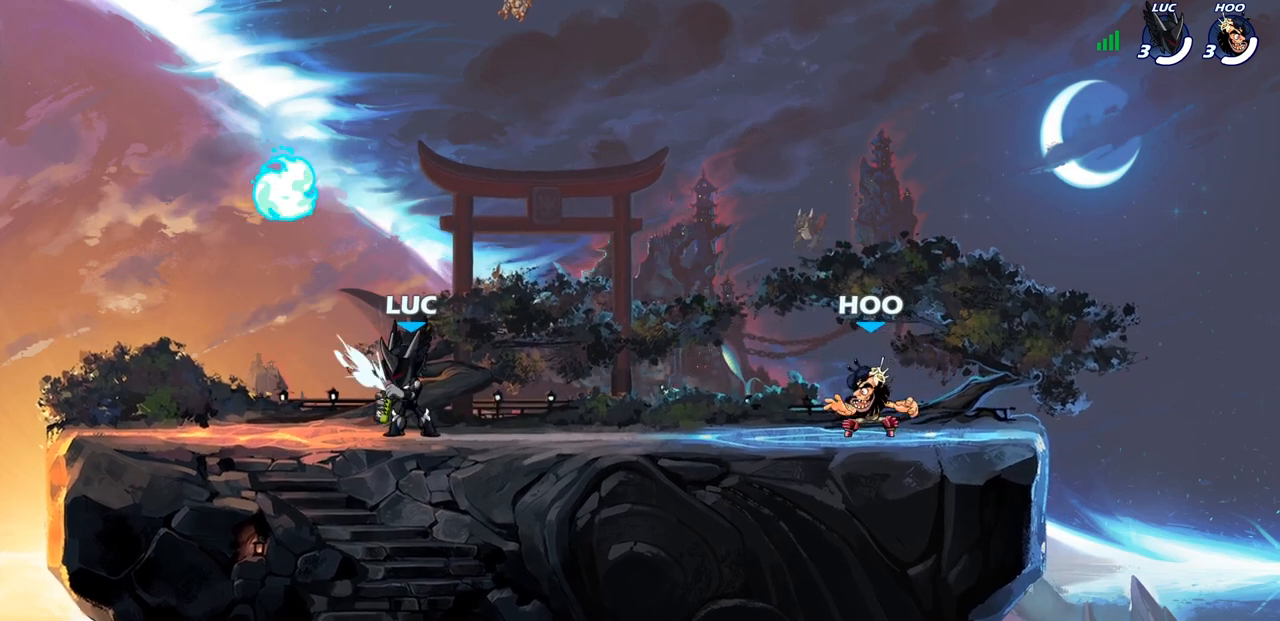
{"buttons": [], "left_stick": "center", "right_stick": "center", "events": []}
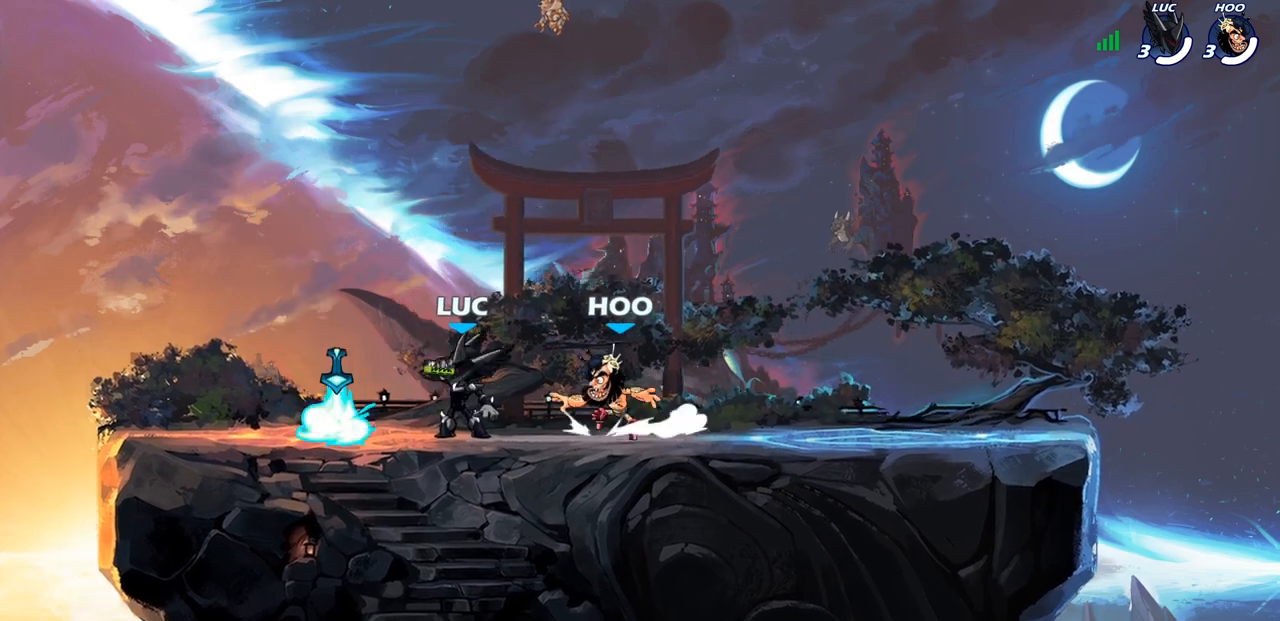
{"buttons": [], "left_stick": "center", "right_stick": "center", "events": []}
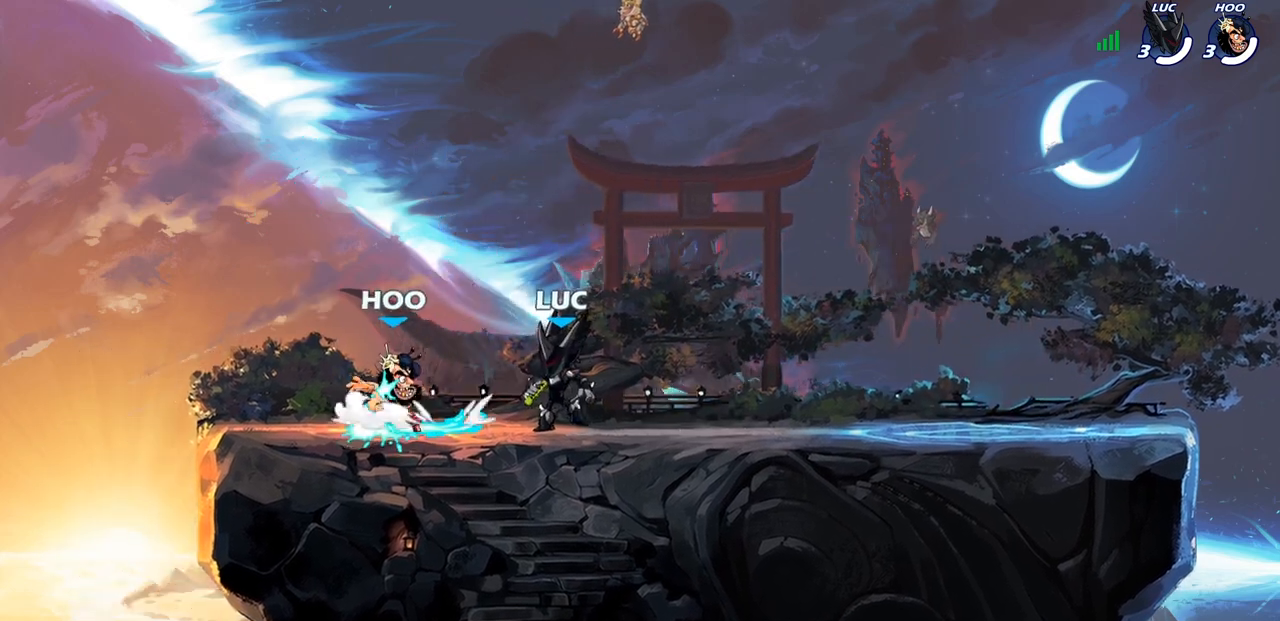
{"buttons": [], "left_stick": "center", "right_stick": "center", "events": []}
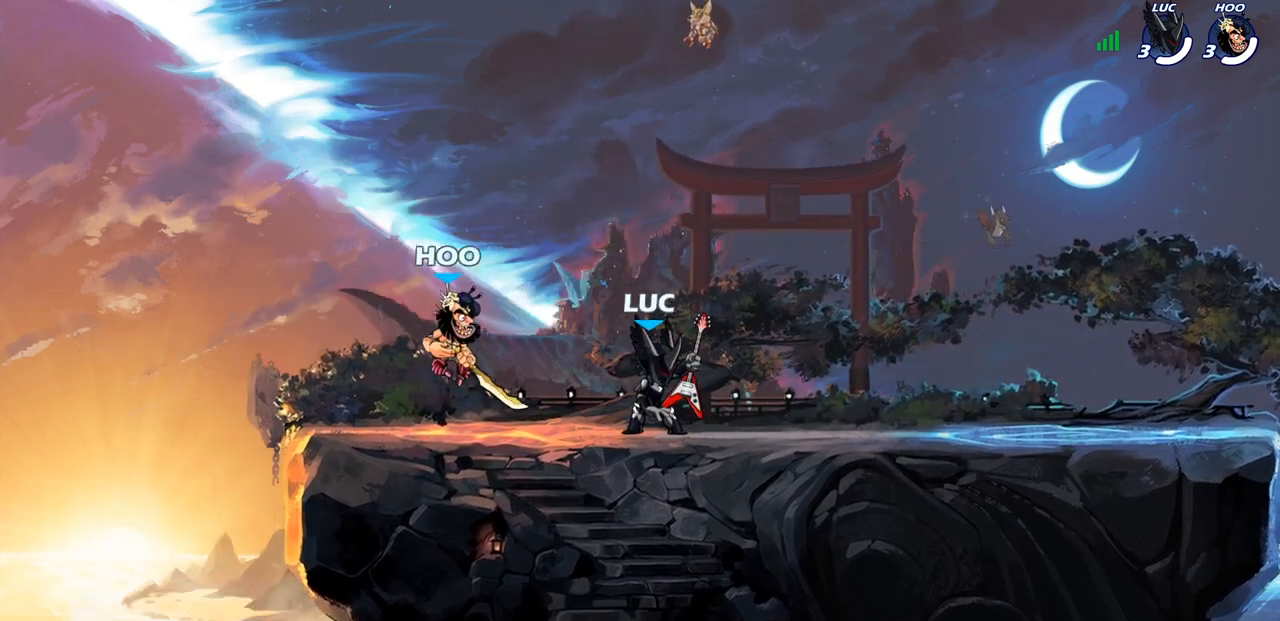
{"buttons": [], "left_stick": "center", "right_stick": "center", "events": []}
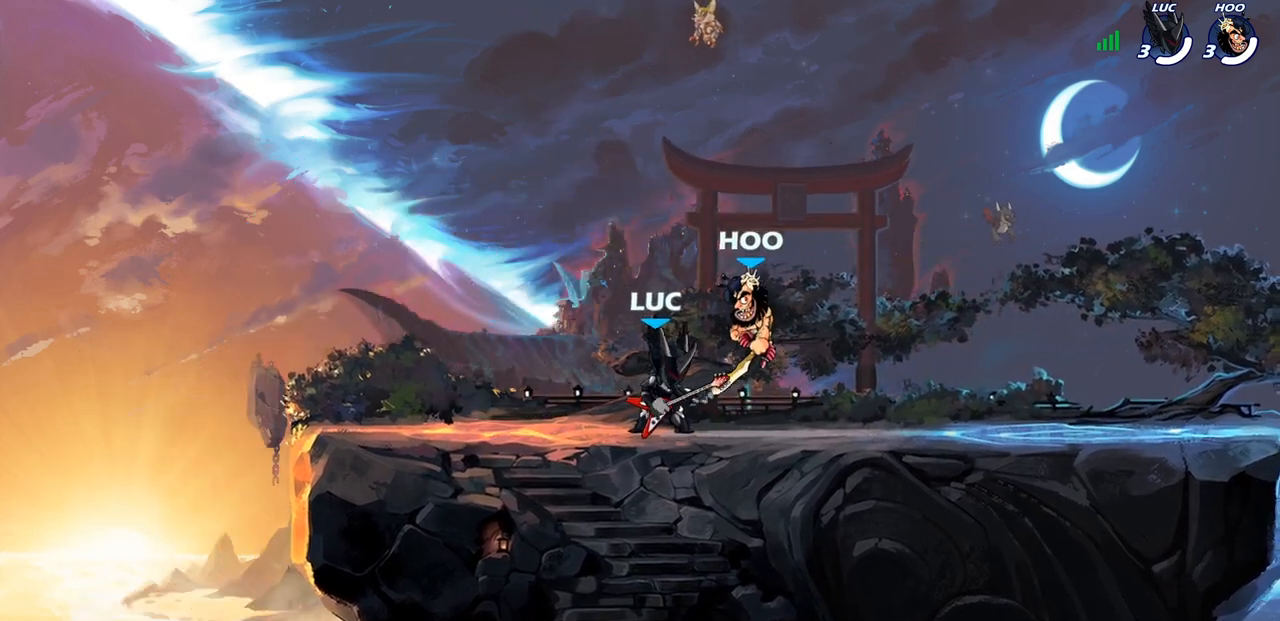
{"buttons": [], "left_stick": "center", "right_stick": "center", "events": []}
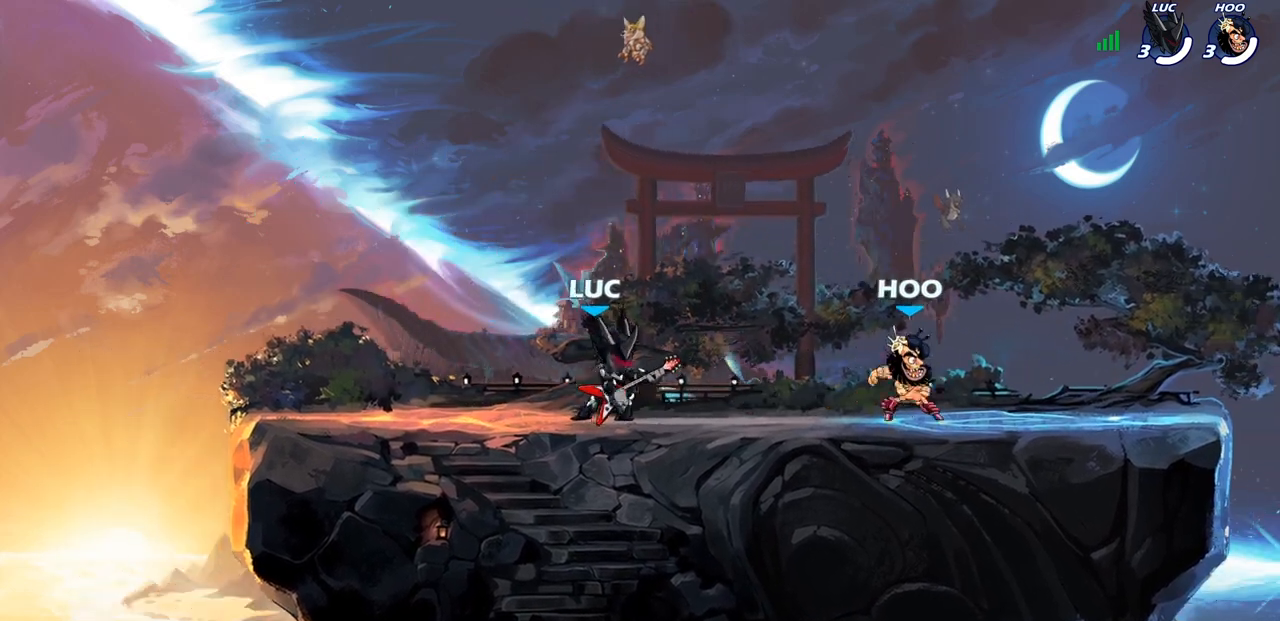
{"buttons": [], "left_stick": "center", "right_stick": "center", "events": []}
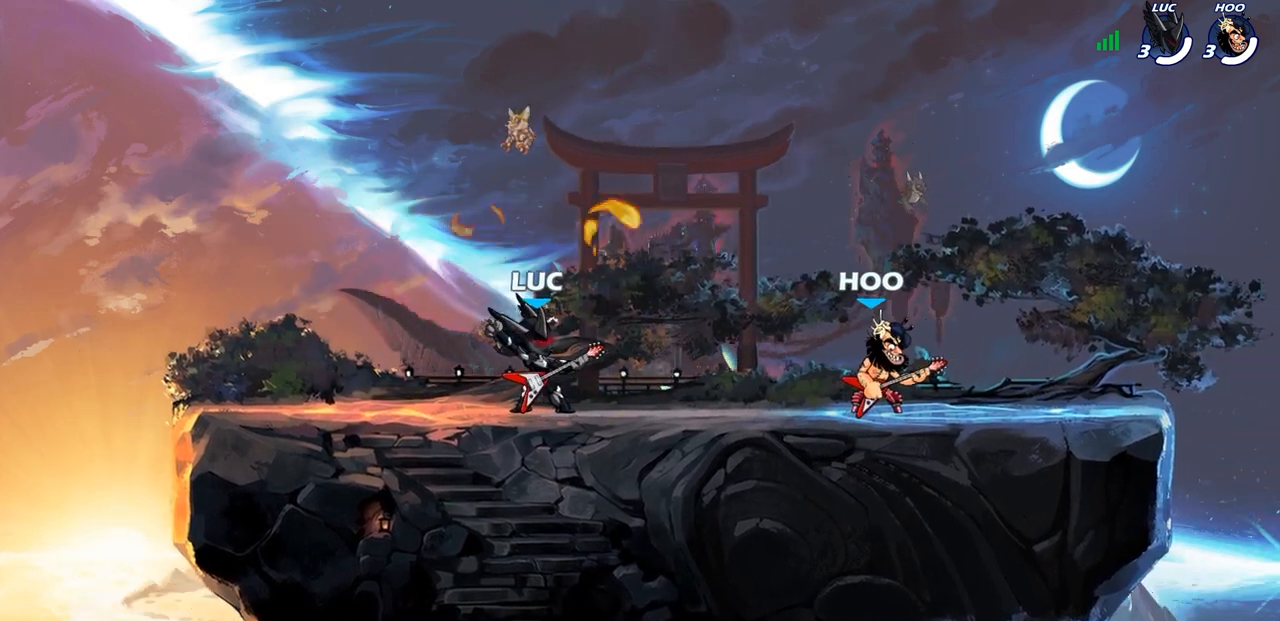
{"buttons": ["CROSS"], "left_stick": "center", "right_stick": "center", "events": [[450, "CROSS", "down"]]}
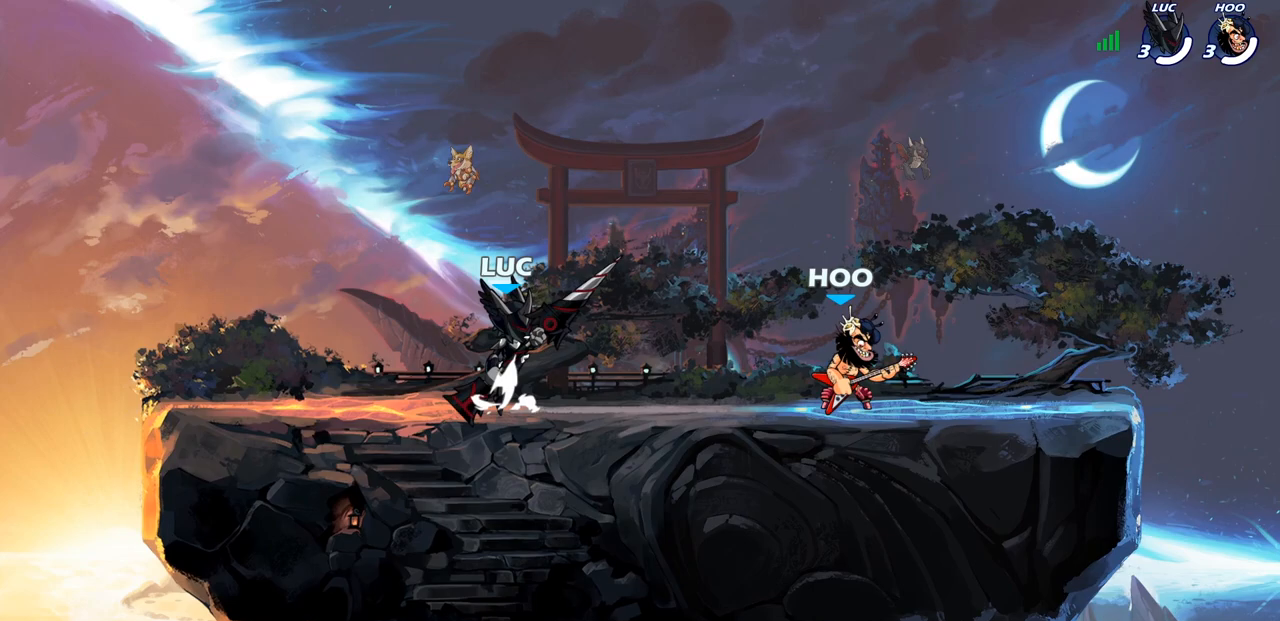
{"buttons": [], "left_stick": "down", "right_stick": "center", "events": [[67, "CROSS", "up"], [183, "left_stick", "down"]]}
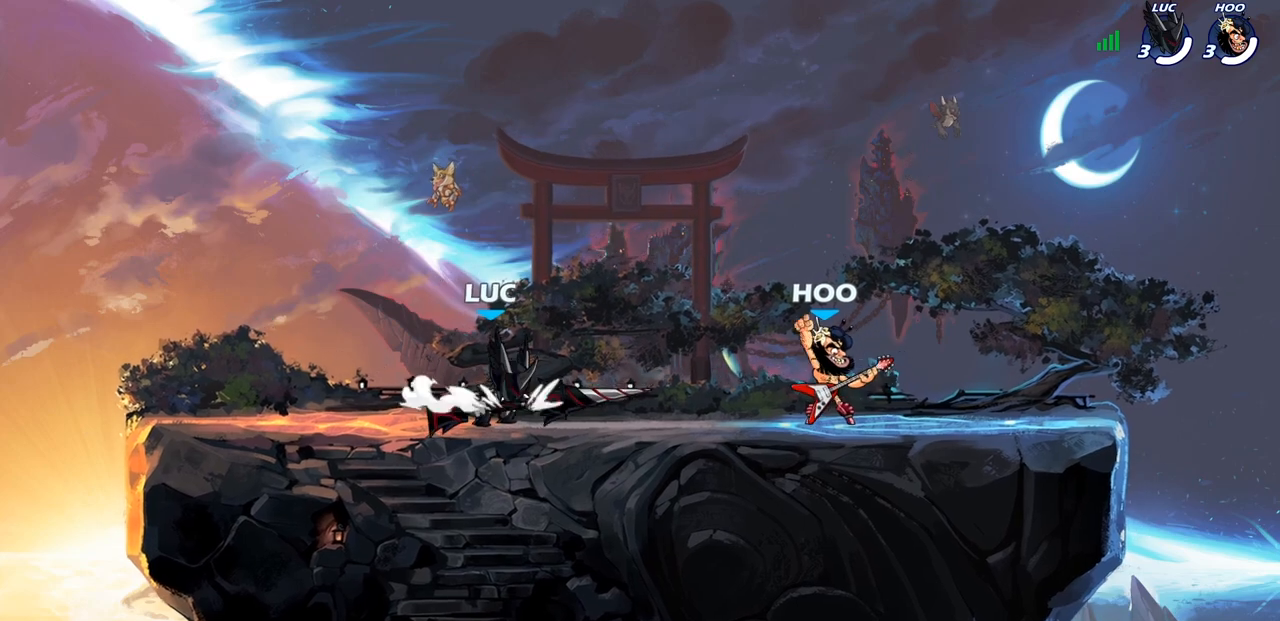
{"buttons": [], "left_stick": "down", "right_stick": "center", "events": [[17, "CROSS", "down"], [83, "left_stick", "center"], [150, "CROSS", "up"], [233, "left_stick", "down"]]}
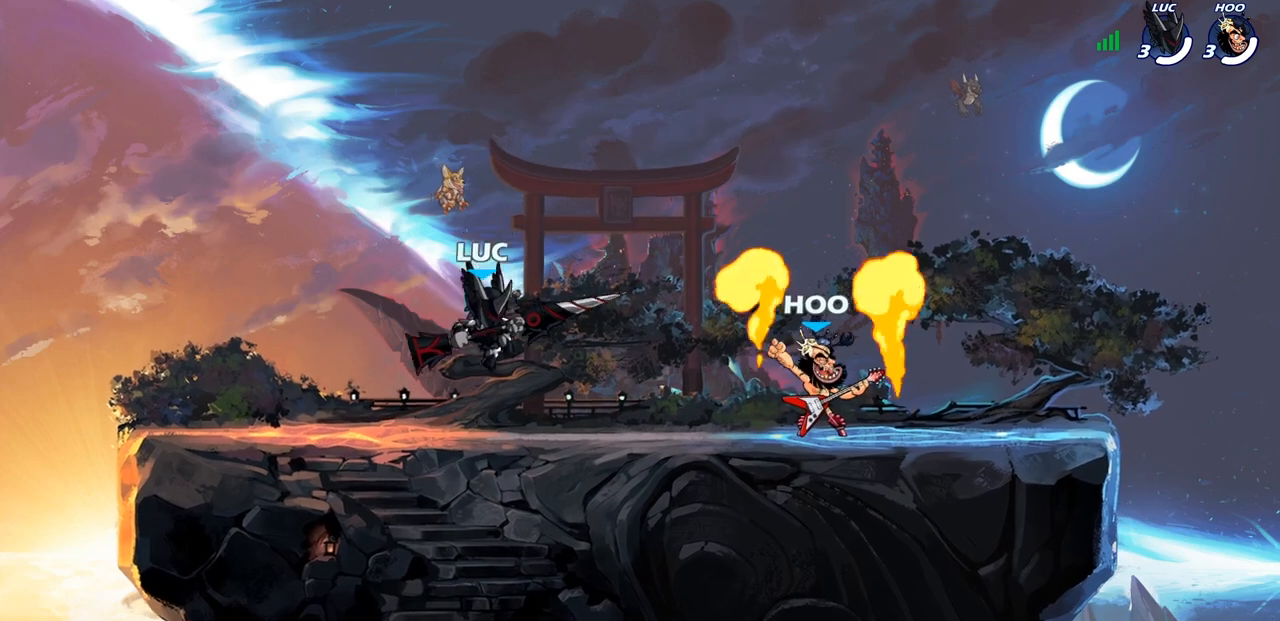
{"buttons": [], "left_stick": "down", "right_stick": "center", "events": [[133, "CROSS", "down"], [150, "left_stick", "center"], [267, "CROSS", "up"], [300, "left_stick", "down"]]}